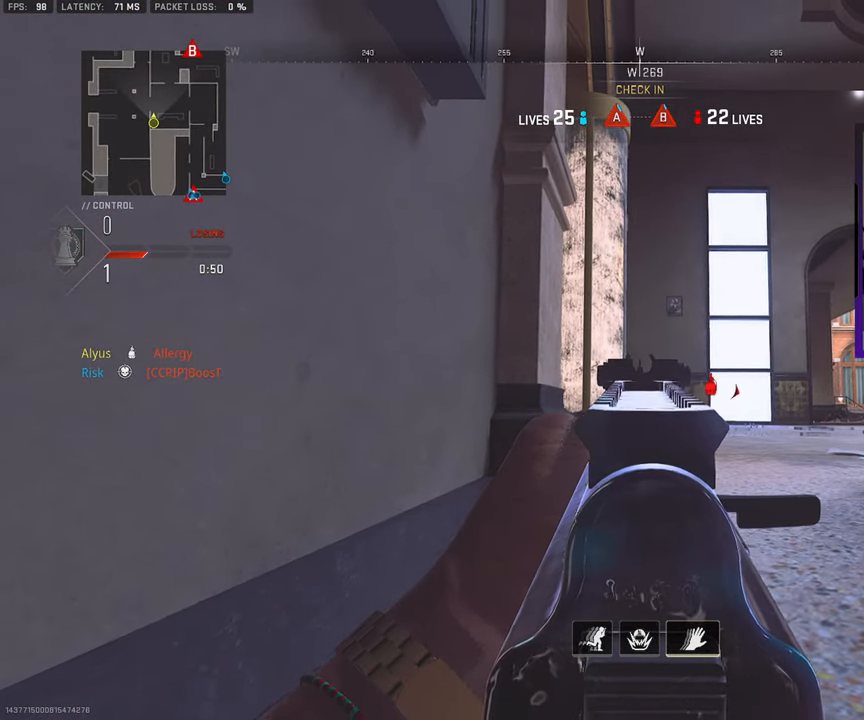
Gameplay with a controller (PlayStation layout); each line is a JSON object with the inputs held at the frame after it. "events" lists button and stick changes between this image and that frame as [ms after this image, input, new state], when the widget could be followed in between. Not read: L1 L2 R1 R2.
{"buttons": [], "left_stick": "down-left", "right_stick": "center", "events": []}
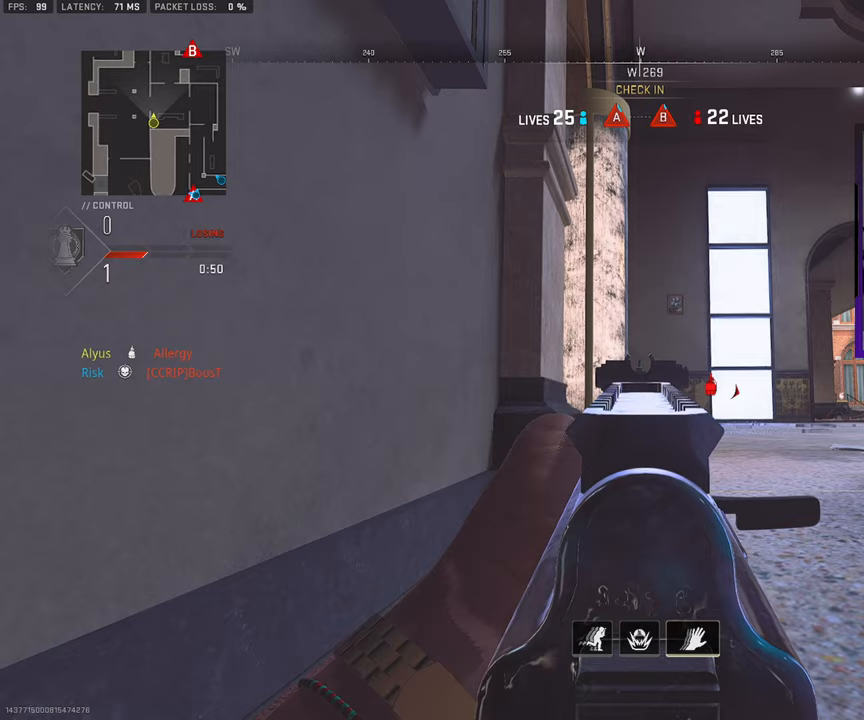
{"buttons": [], "left_stick": "down-left", "right_stick": "center", "events": []}
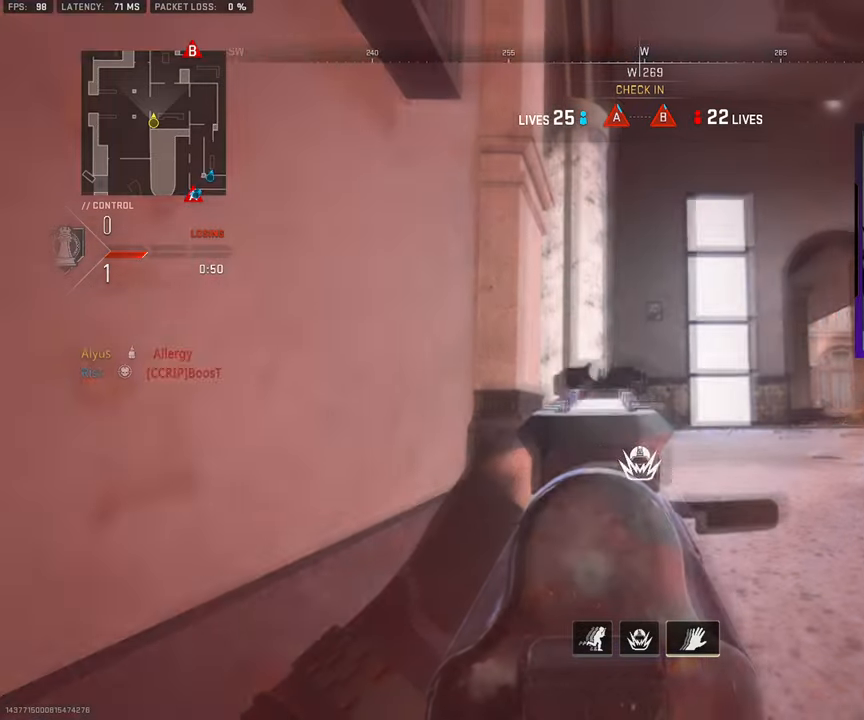
{"buttons": [], "left_stick": "down-left", "right_stick": "center", "events": []}
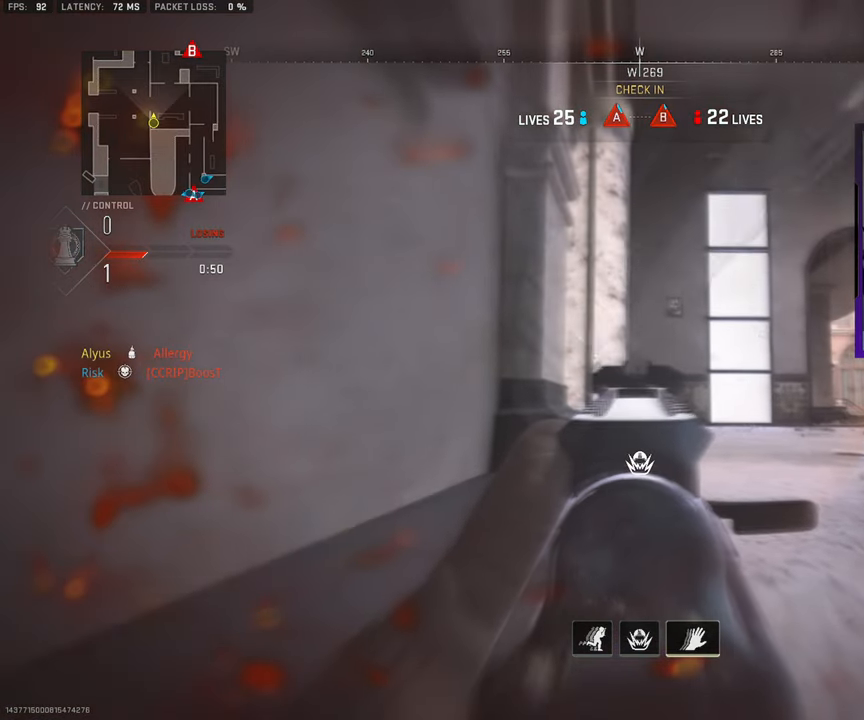
{"buttons": [], "left_stick": "down-left", "right_stick": "center", "events": []}
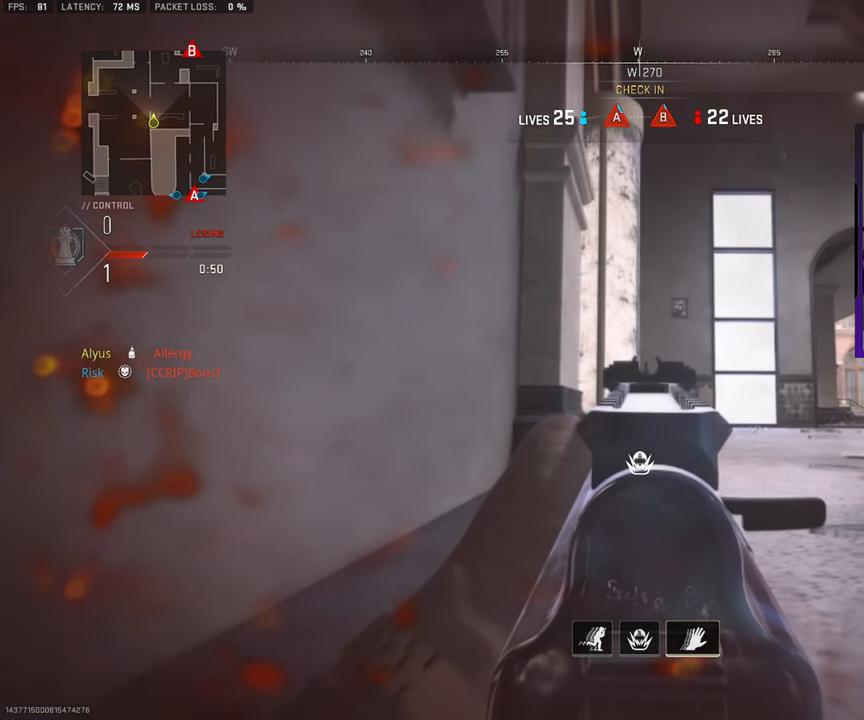
{"buttons": [], "left_stick": "down-left", "right_stick": "center", "events": []}
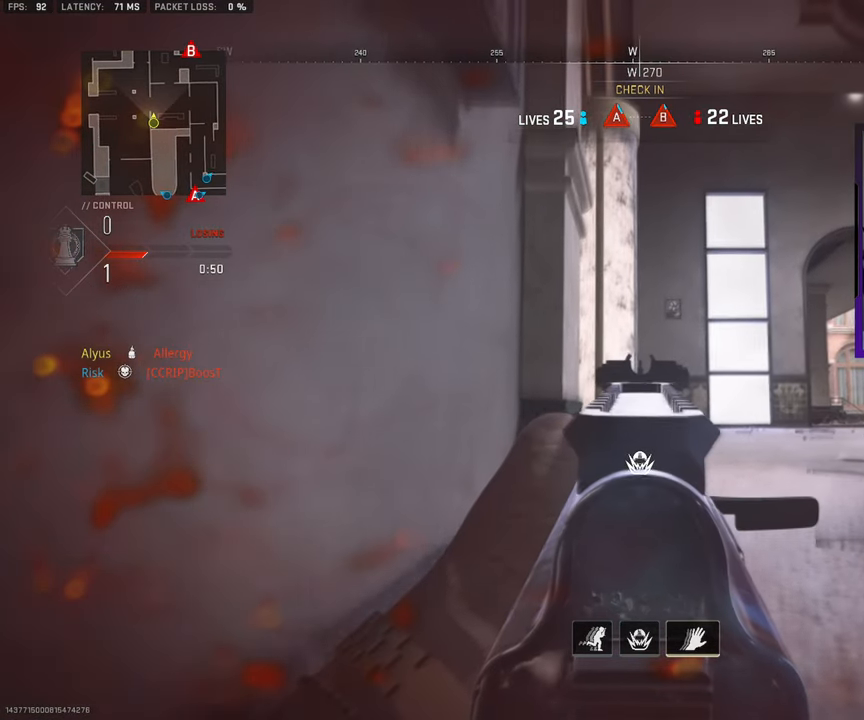
{"buttons": [], "left_stick": "down-left", "right_stick": "center", "events": []}
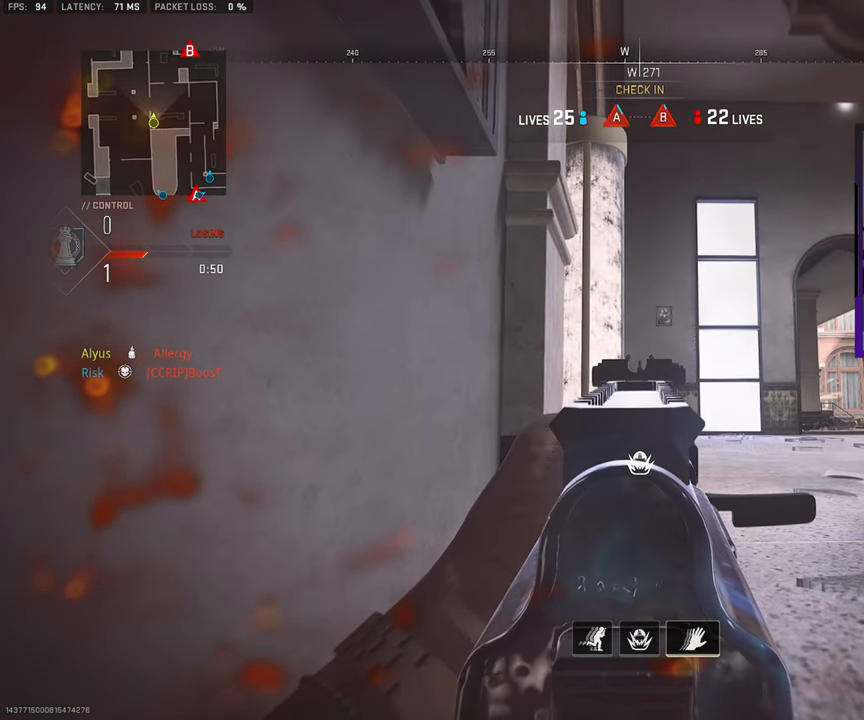
{"buttons": [], "left_stick": "down-left", "right_stick": "center", "events": []}
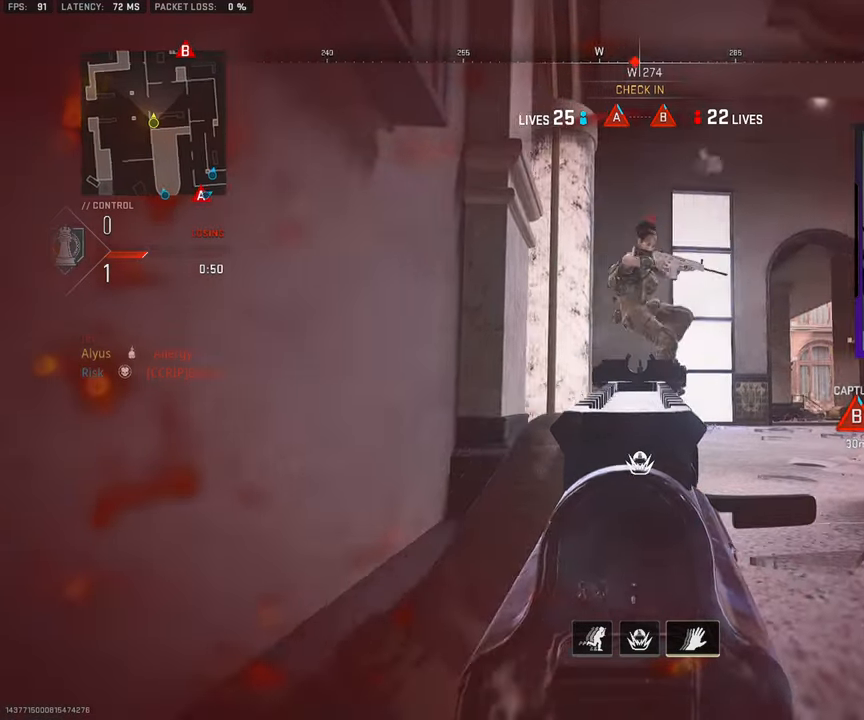
{"buttons": [], "left_stick": "down-right", "right_stick": "center", "events": [[150, "right_stick", "right"], [250, "left_stick", "down-right"], [250, "right_stick", "up-left"], [350, "right_stick", "center"]]}
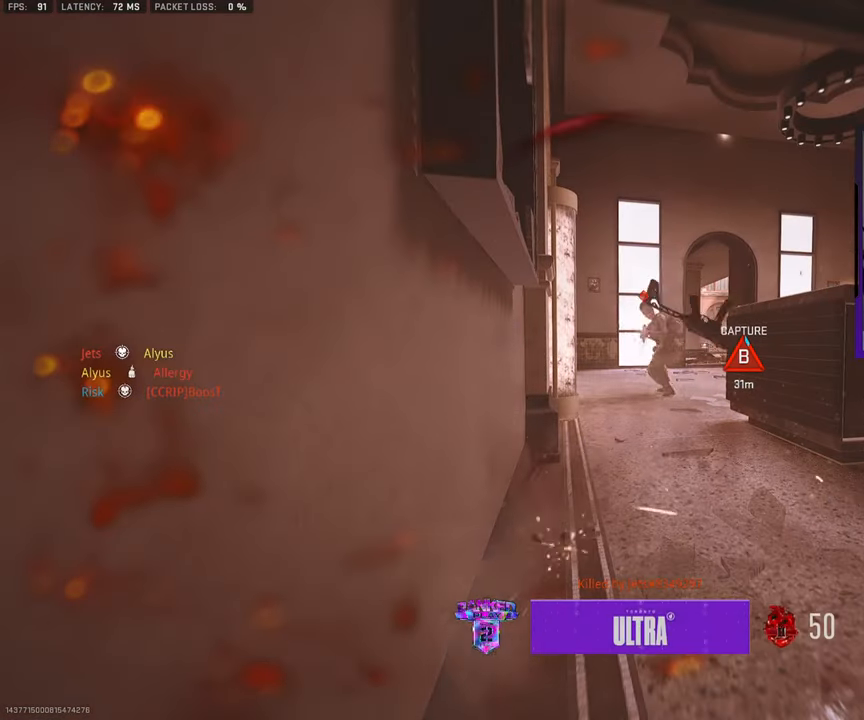
{"buttons": [], "left_stick": "center", "right_stick": "center", "events": [[83, "left_stick", "center"]]}
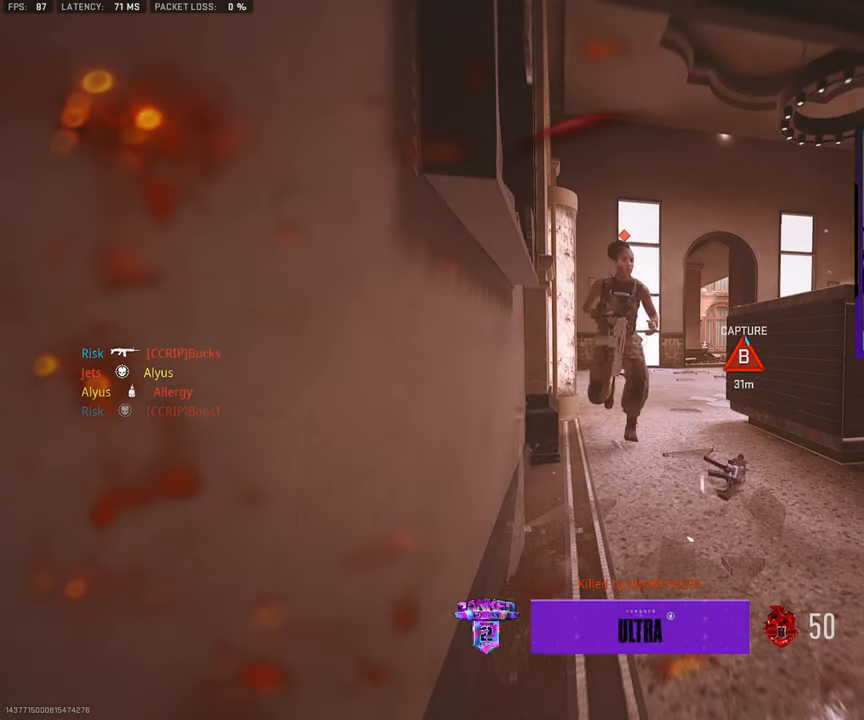
{"buttons": [], "left_stick": "center", "right_stick": "center", "events": []}
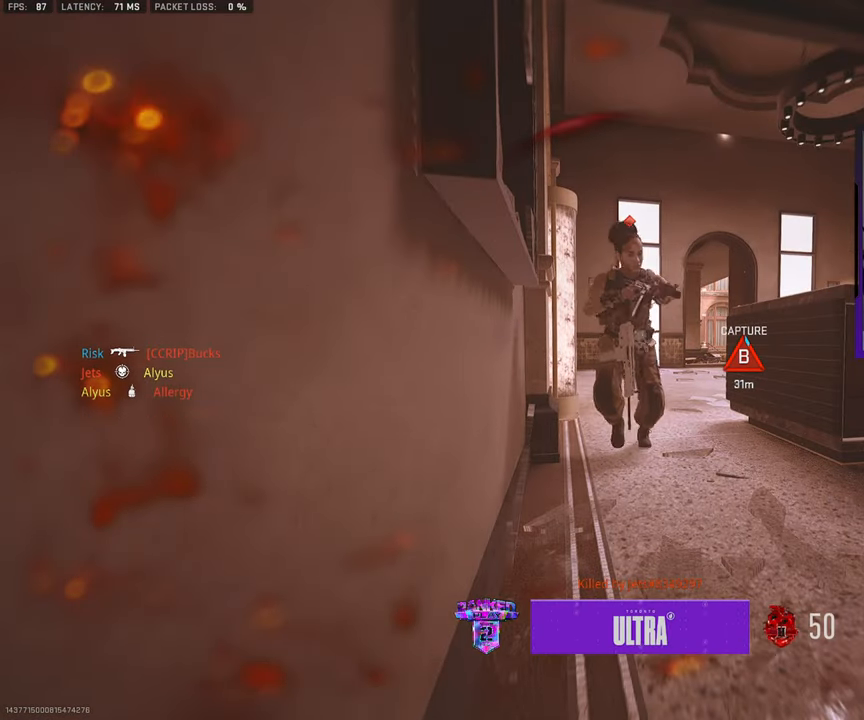
{"buttons": [], "left_stick": "up", "right_stick": "center", "events": [[50, "left_stick", "up"]]}
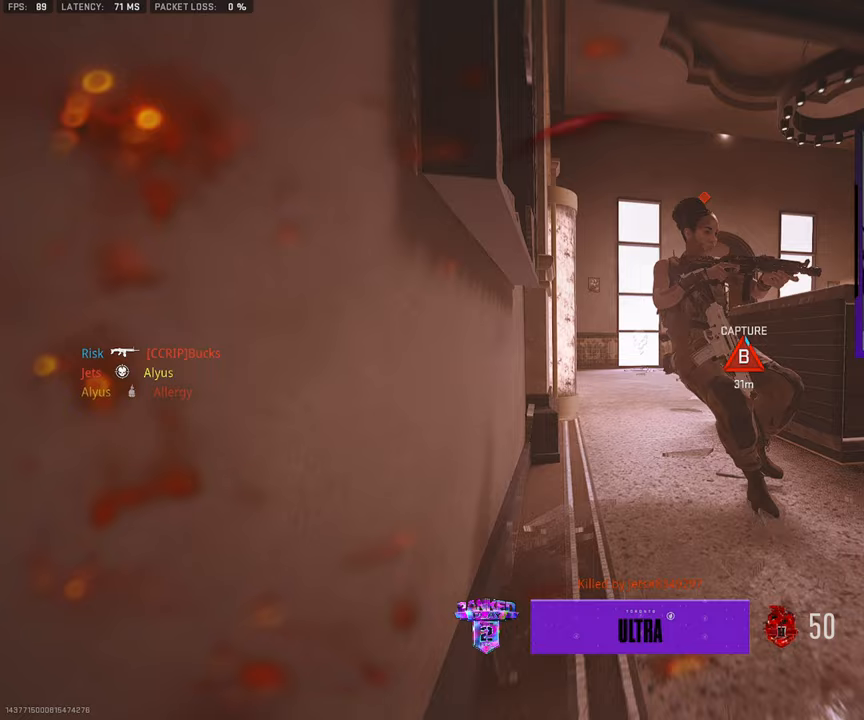
{"buttons": [], "left_stick": "up", "right_stick": "center", "events": []}
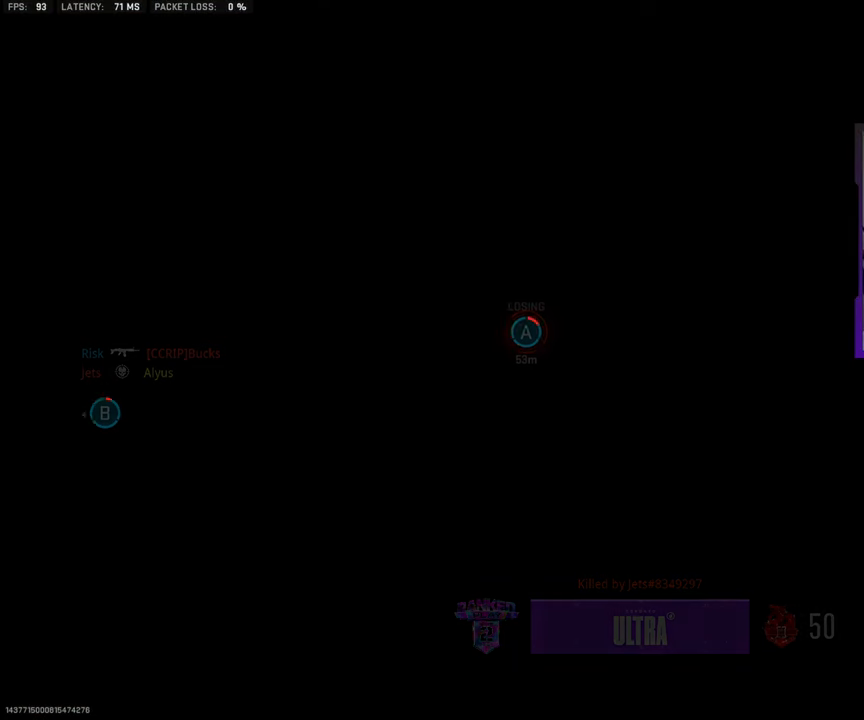
{"buttons": [], "left_stick": "up", "right_stick": "center", "events": []}
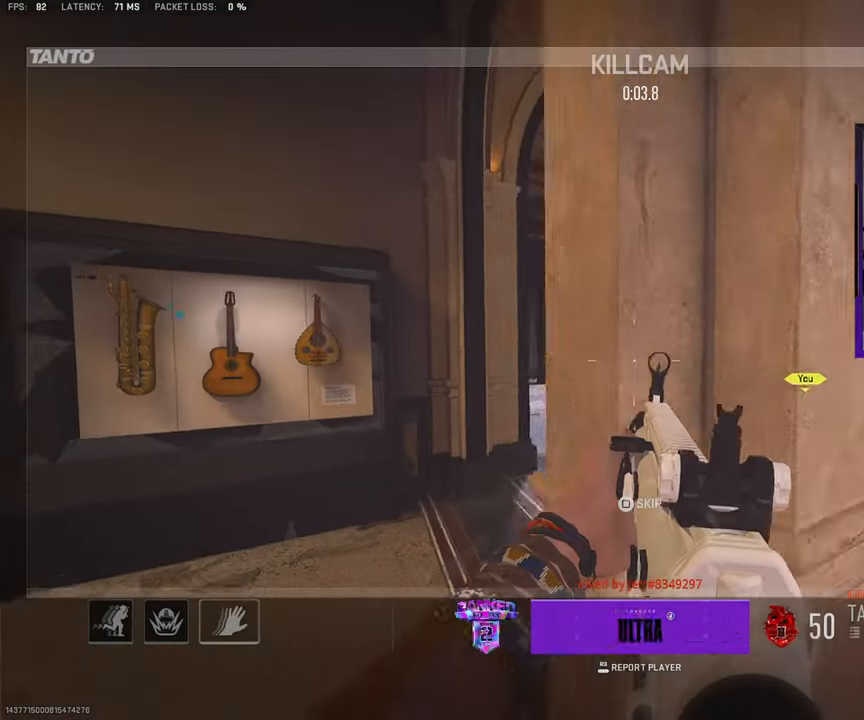
{"buttons": [], "left_stick": "up", "right_stick": "center", "events": []}
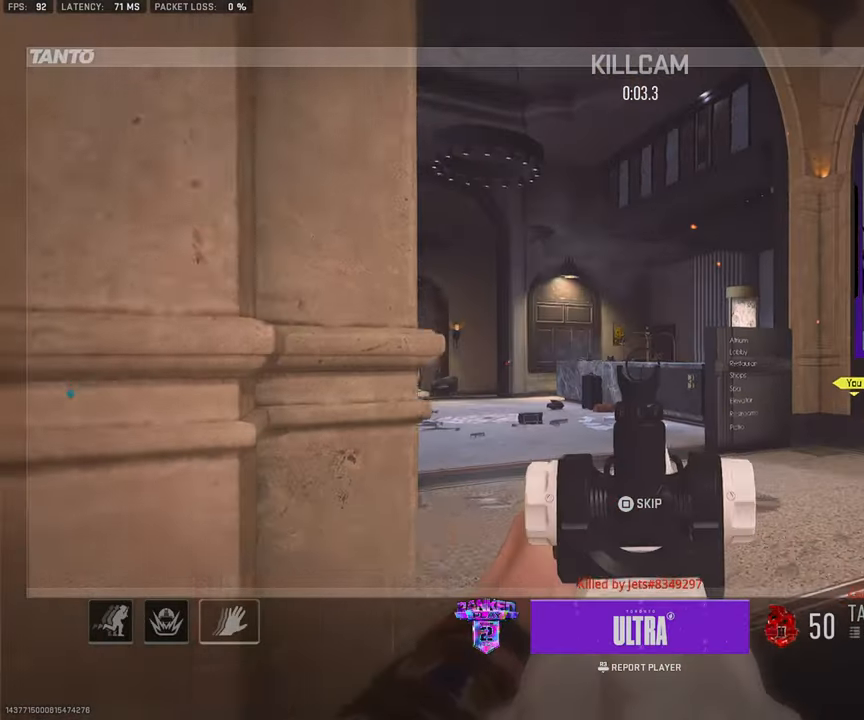
{"buttons": [], "left_stick": "up", "right_stick": "center", "events": []}
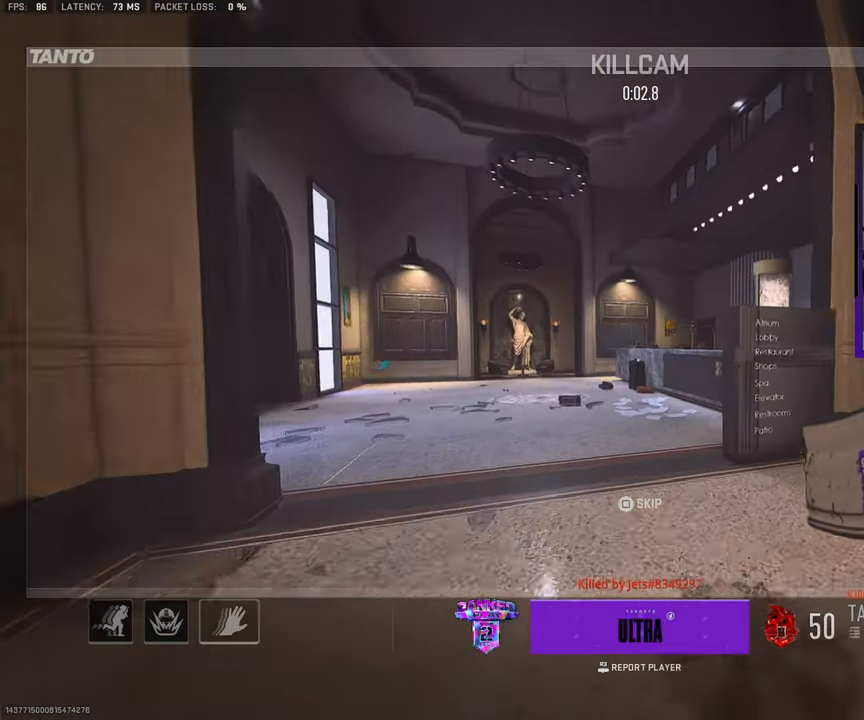
{"buttons": [], "left_stick": "up", "right_stick": "center", "events": []}
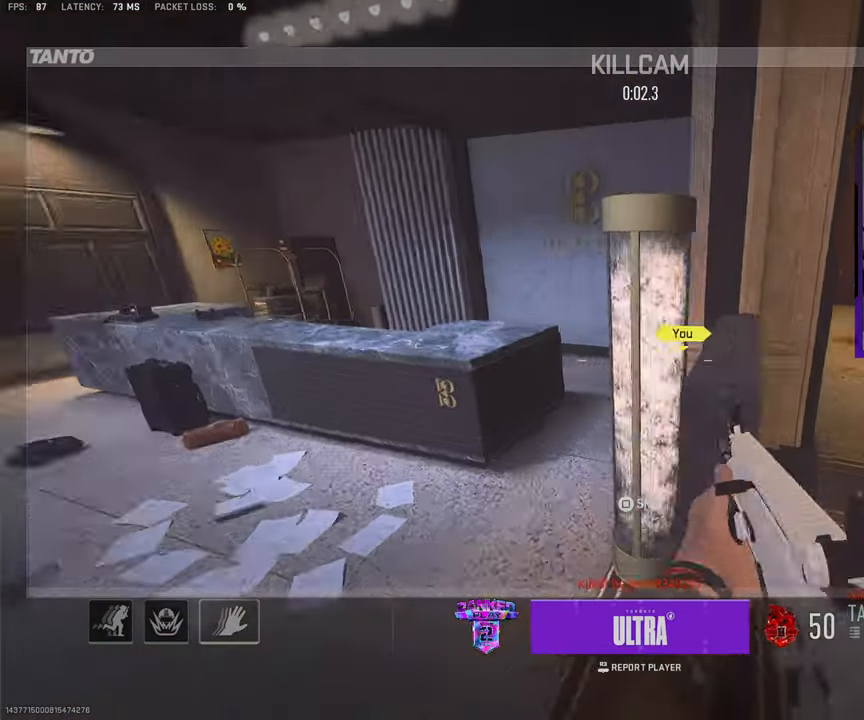
{"buttons": [], "left_stick": "up", "right_stick": "center", "events": []}
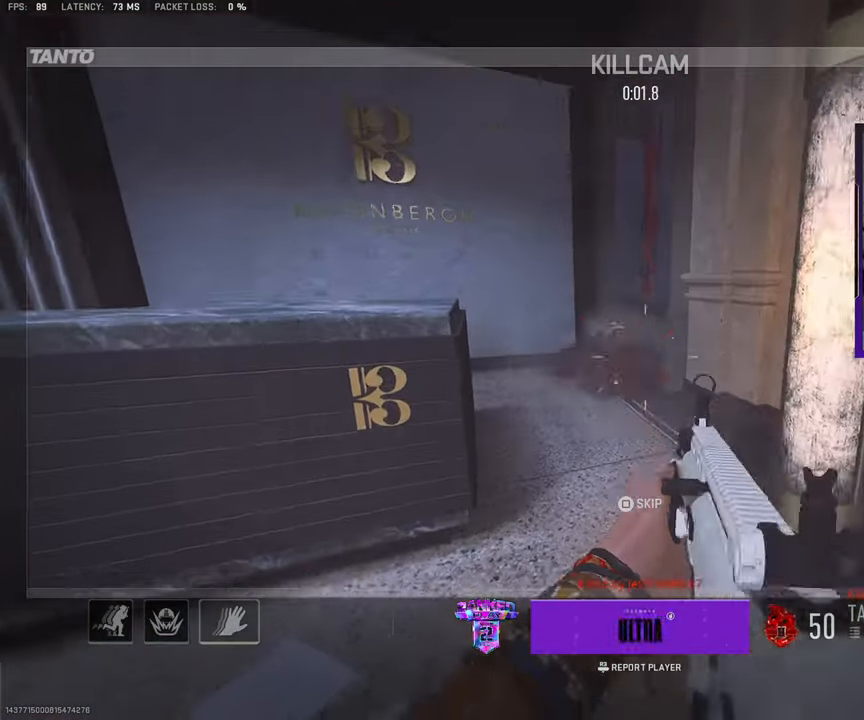
{"buttons": [], "left_stick": "up", "right_stick": "center", "events": [[50, "L3", "down"], [150, "L3", "up"], [200, "SQUARE", "down"], [317, "L3", "down"], [317, "SQUARE", "up"], [433, "L3", "up"]]}
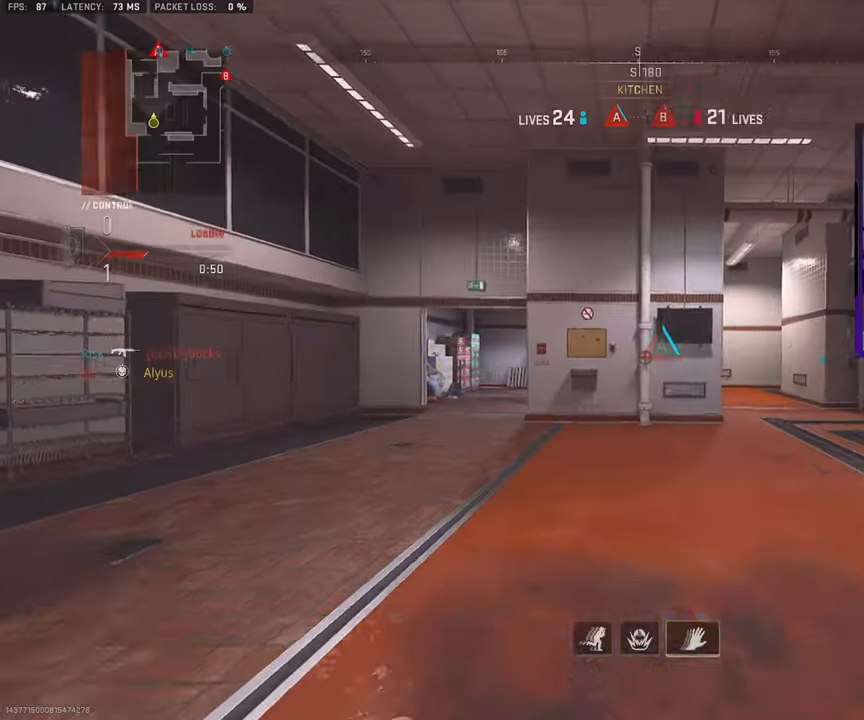
{"buttons": [], "left_stick": "up", "right_stick": "right", "events": [[67, "L3", "down"], [167, "L3", "up"], [283, "L3", "down"], [400, "L3", "up"], [450, "right_stick", "right"]]}
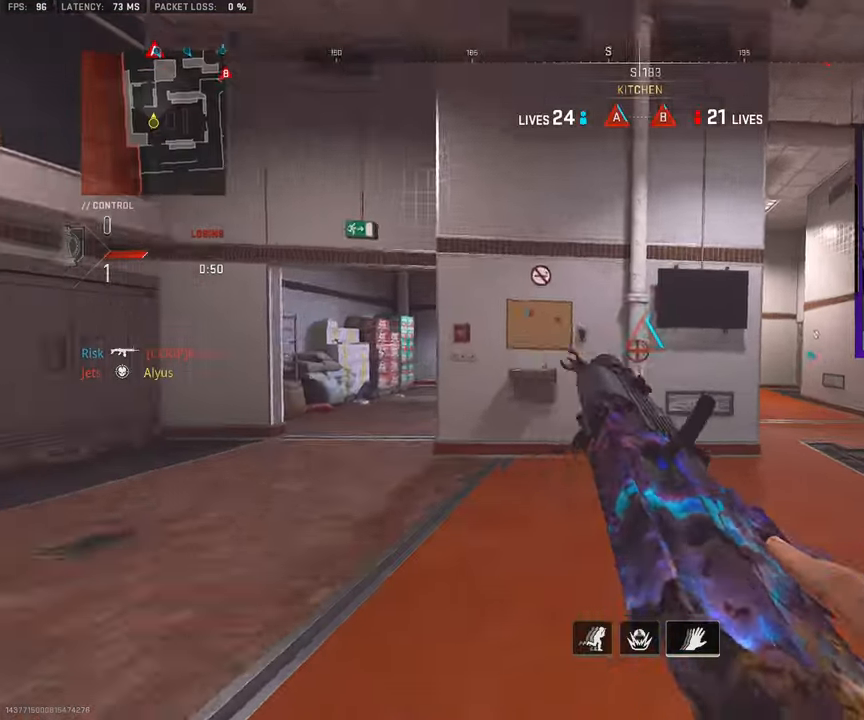
{"buttons": ["L3"], "left_stick": "up", "right_stick": "center", "events": [[17, "L3", "down"], [117, "L3", "up"], [167, "right_stick", "center"], [233, "L3", "down"], [333, "L3", "up"], [450, "L3", "down"]]}
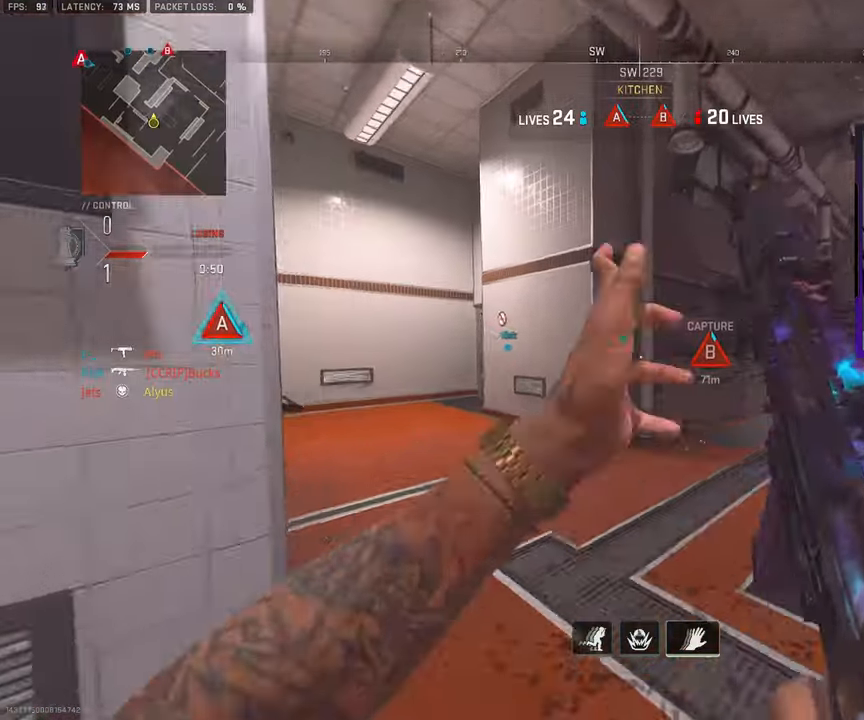
{"buttons": [], "left_stick": "up-left", "right_stick": "center", "events": [[50, "L3", "up"], [117, "right_stick", "left"], [167, "L3", "down"], [167, "left_stick", "up-left"], [233, "right_stick", "center"], [267, "L3", "up"], [383, "L3", "down"], [483, "L3", "up"]]}
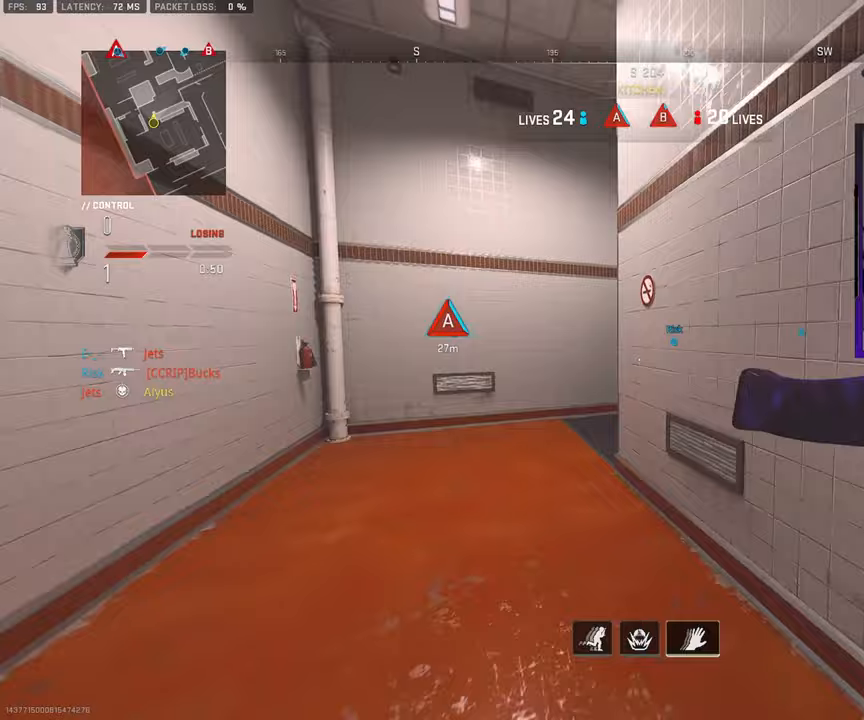
{"buttons": [], "left_stick": "up", "right_stick": "right", "events": [[100, "L3", "down"], [217, "L3", "up"], [333, "L3", "down"], [417, "right_stick", "right"], [450, "L3", "up"], [450, "left_stick", "up"]]}
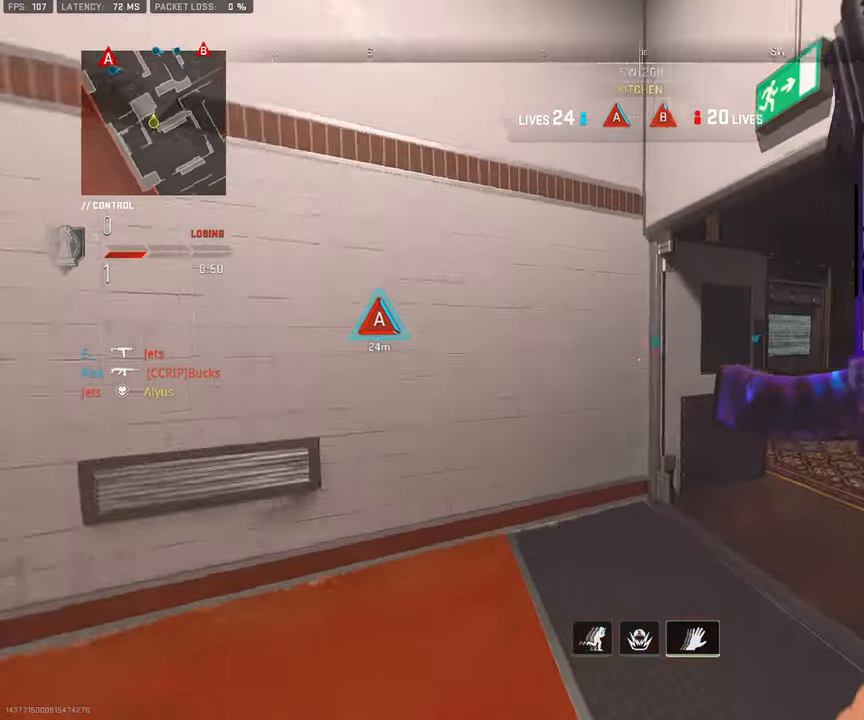
{"buttons": ["L3"], "left_stick": "up", "right_stick": "left", "events": [[133, "L3", "down"], [133, "right_stick", "center"], [250, "L3", "up"], [333, "right_stick", "left"], [433, "L3", "down"]]}
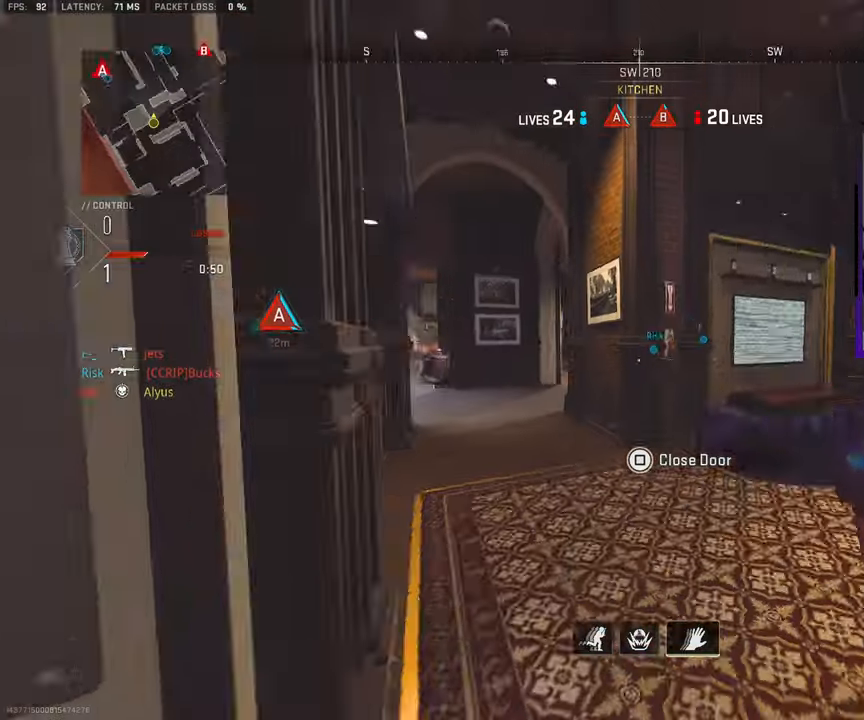
{"buttons": ["L3"], "left_stick": "up-left", "right_stick": "center", "events": [[17, "L3", "up"], [67, "right_stick", "center"], [100, "left_stick", "up-left"], [167, "L3", "down"], [300, "L3", "up"], [417, "L3", "down"]]}
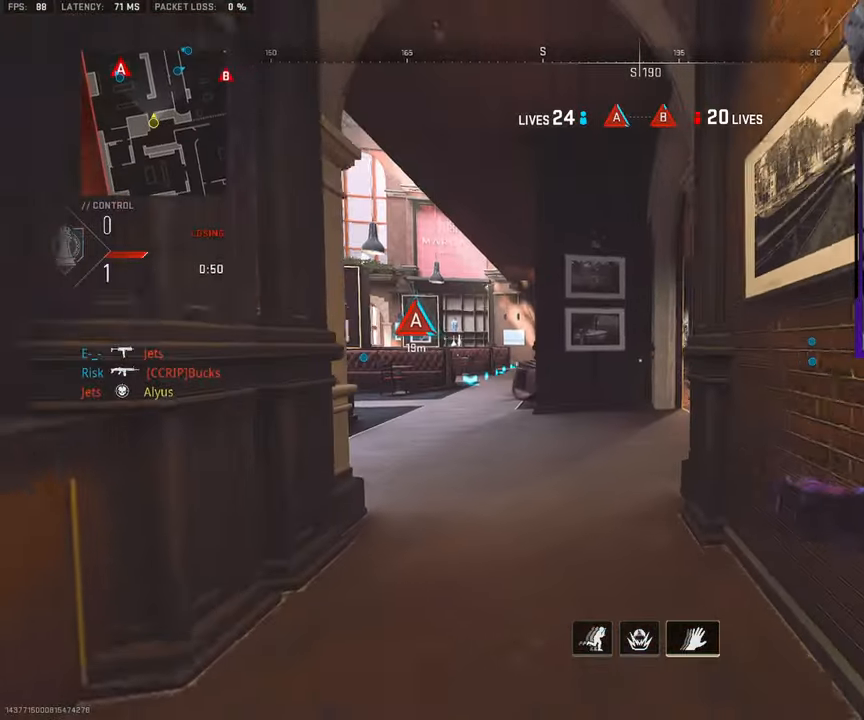
{"buttons": [], "left_stick": "left", "right_stick": "center", "events": [[83, "L3", "up"], [183, "L3", "down"], [200, "right_stick", "right"], [283, "L3", "up"], [317, "left_stick", "left"], [350, "right_stick", "center"]]}
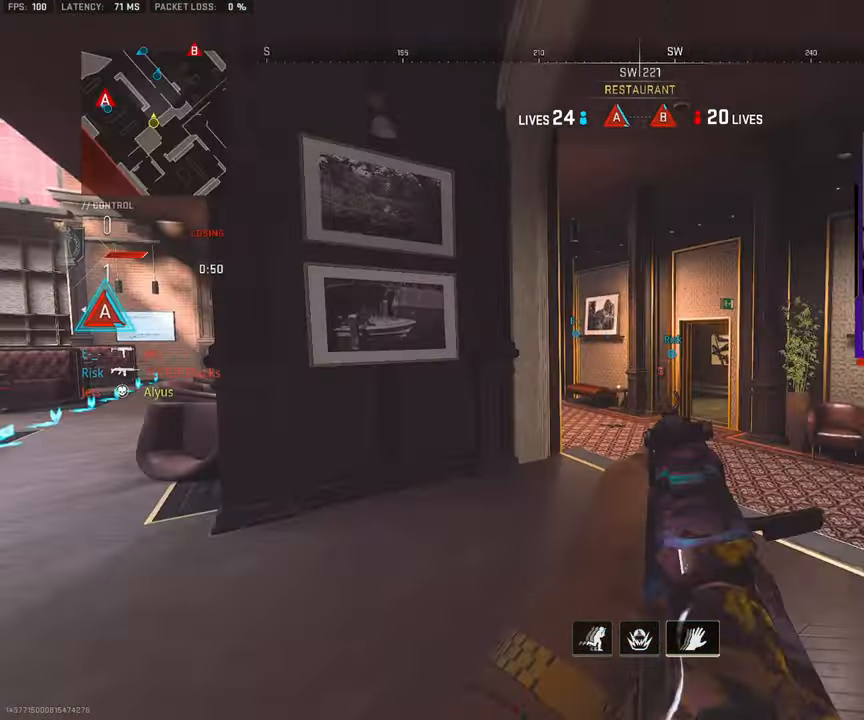
{"buttons": ["L3"], "left_stick": "up-right", "right_stick": "left", "events": [[83, "left_stick", "up"], [117, "right_stick", "right"], [133, "L3", "down"], [217, "left_stick", "up-right"], [250, "L3", "up"], [267, "right_stick", "center"], [350, "L3", "down"], [433, "right_stick", "left"]]}
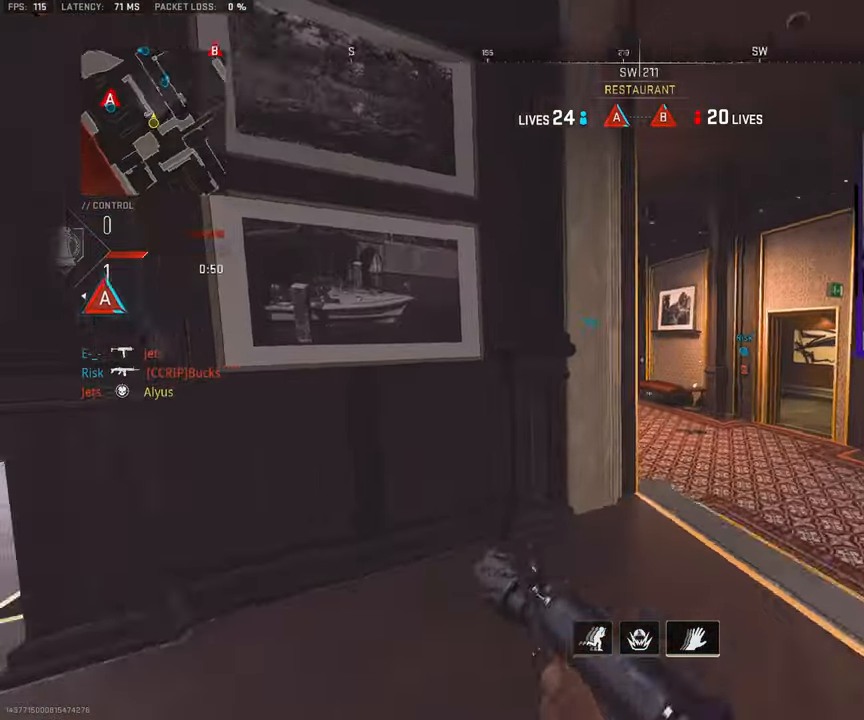
{"buttons": [], "left_stick": "right", "right_stick": "center", "events": [[50, "L3", "up"], [83, "left_stick", "right"], [117, "right_stick", "center"]]}
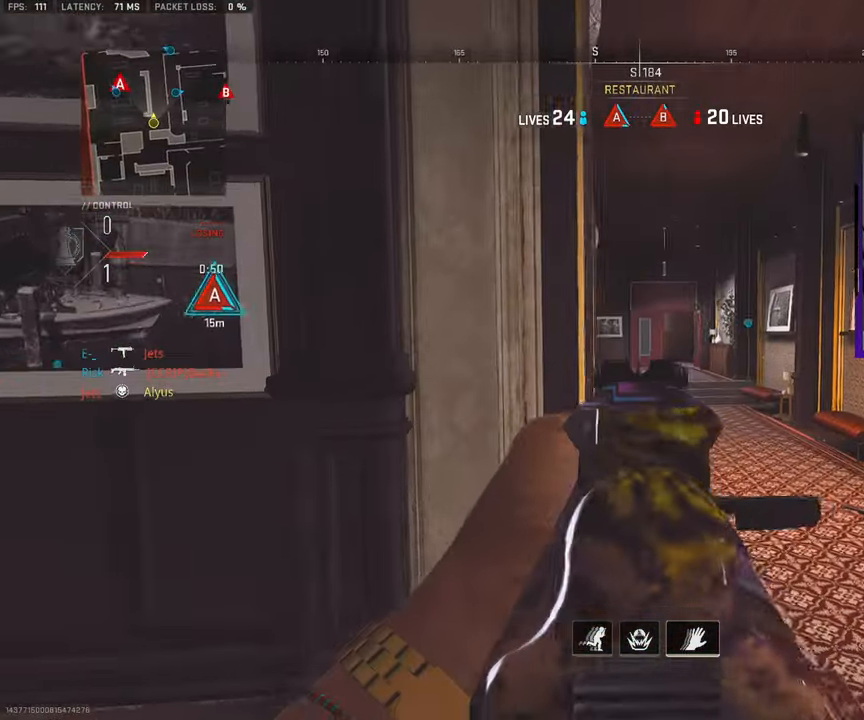
{"buttons": [], "left_stick": "up-left", "right_stick": "left", "events": [[50, "left_stick", "down-left"], [283, "right_stick", "left"], [317, "left_stick", "up-left"], [367, "L3", "down"], [450, "L3", "up"]]}
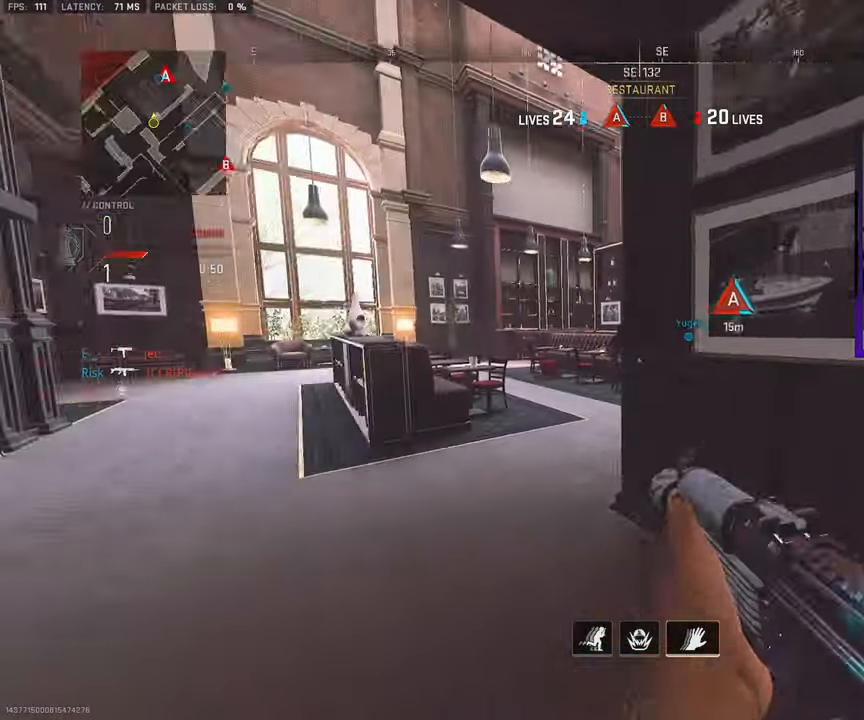
{"buttons": [], "left_stick": "up", "right_stick": "center", "events": [[33, "right_stick", "center"], [50, "L3", "down"], [150, "L3", "up"], [250, "L3", "down"], [250, "right_stick", "right"], [367, "L3", "up"], [367, "left_stick", "up"], [433, "right_stick", "center"]]}